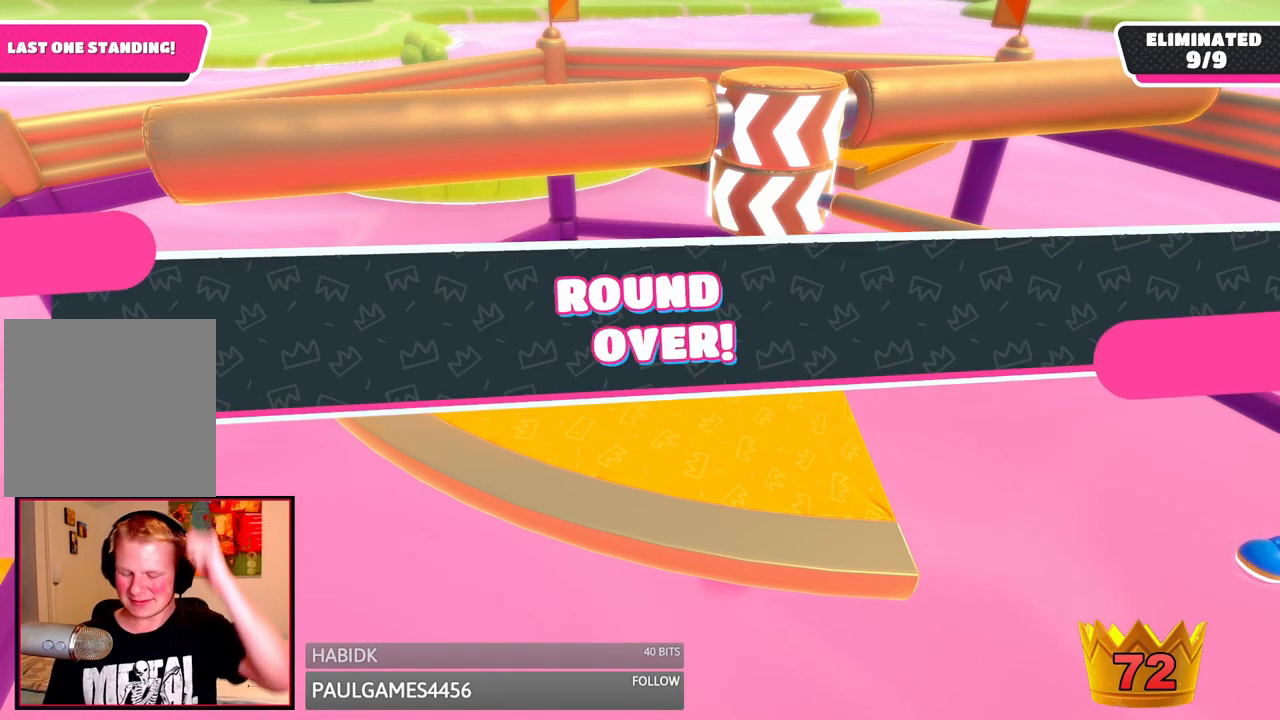
Gameplay with a controller (Xbox layout); each line is a JSON object with the inputs held at the frame after it (dt_ms = milliseconds from this image to that frame). "events" lists button and stick changes between this image and that frame as [ms after this image, input, new state], when the widget could be followed in between. Not read: L3 R3.
{"dt_ms": 1000, "buttons": [], "left_stick": "up", "right_stick": "center"}
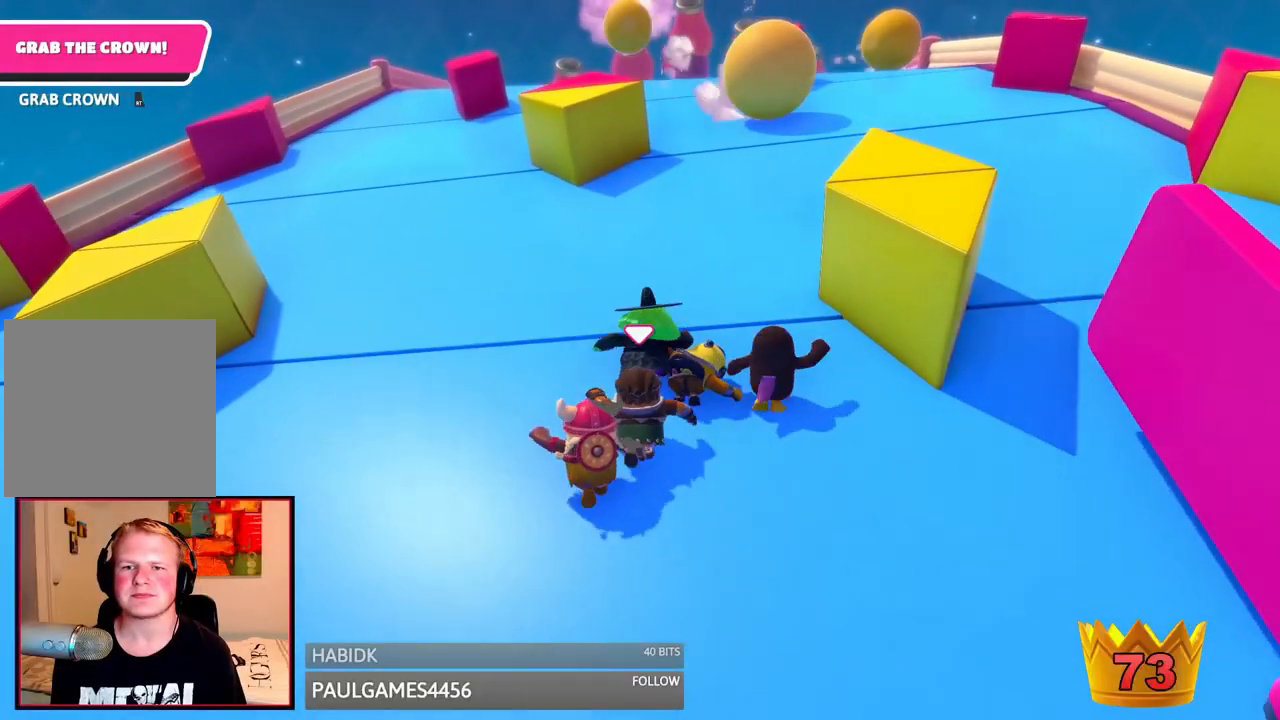
{"dt_ms": 500, "buttons": [], "left_stick": "up", "right_stick": "center", "events": []}
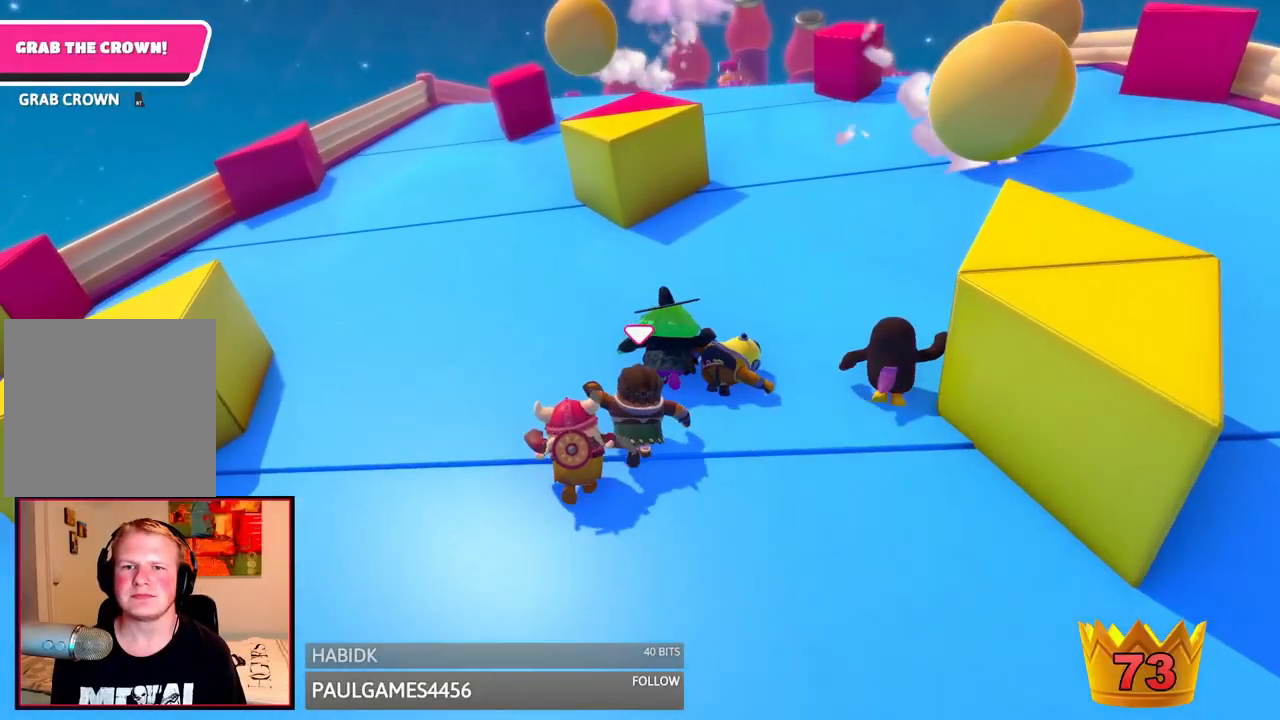
{"dt_ms": 500, "buttons": [], "left_stick": "up-left", "right_stick": "center", "events": [[417, "left_stick", "up-left"]]}
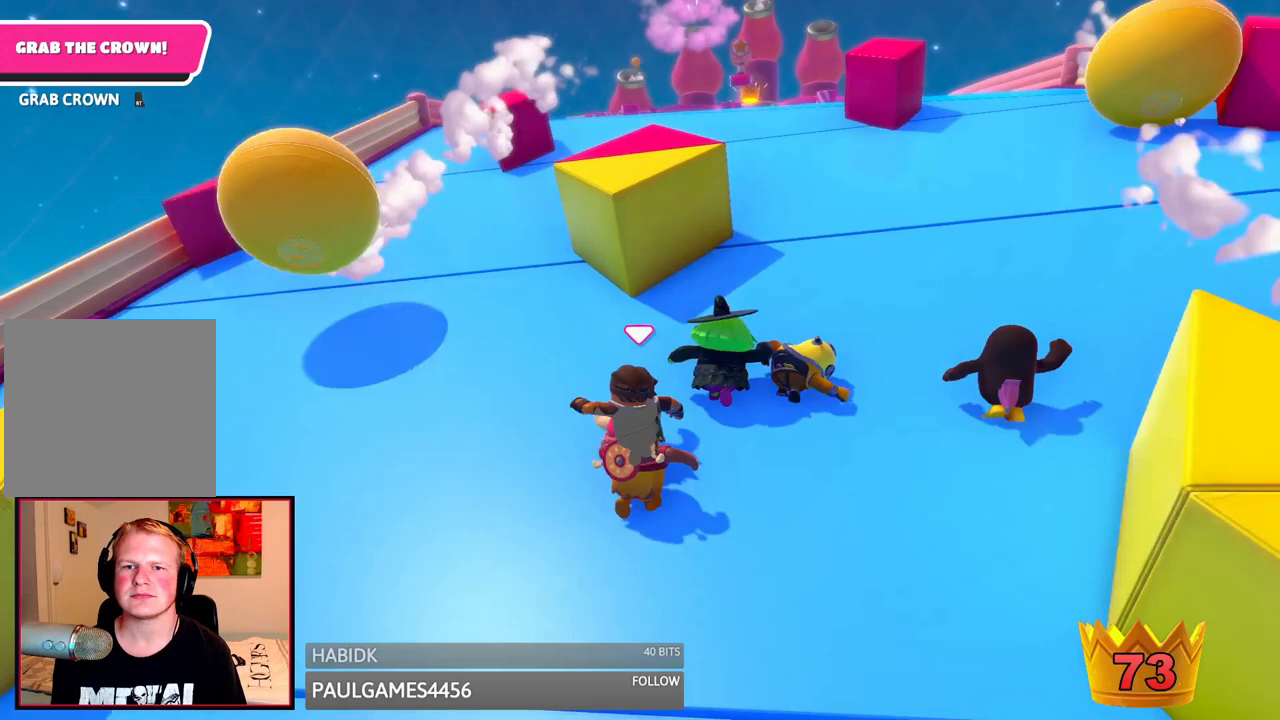
{"dt_ms": 1000, "buttons": [], "left_stick": "up-left", "right_stick": "center", "events": [[250, "left_stick", "up"], [417, "right_stick", "right"], [583, "left_stick", "up-left"], [833, "right_stick", "center"]]}
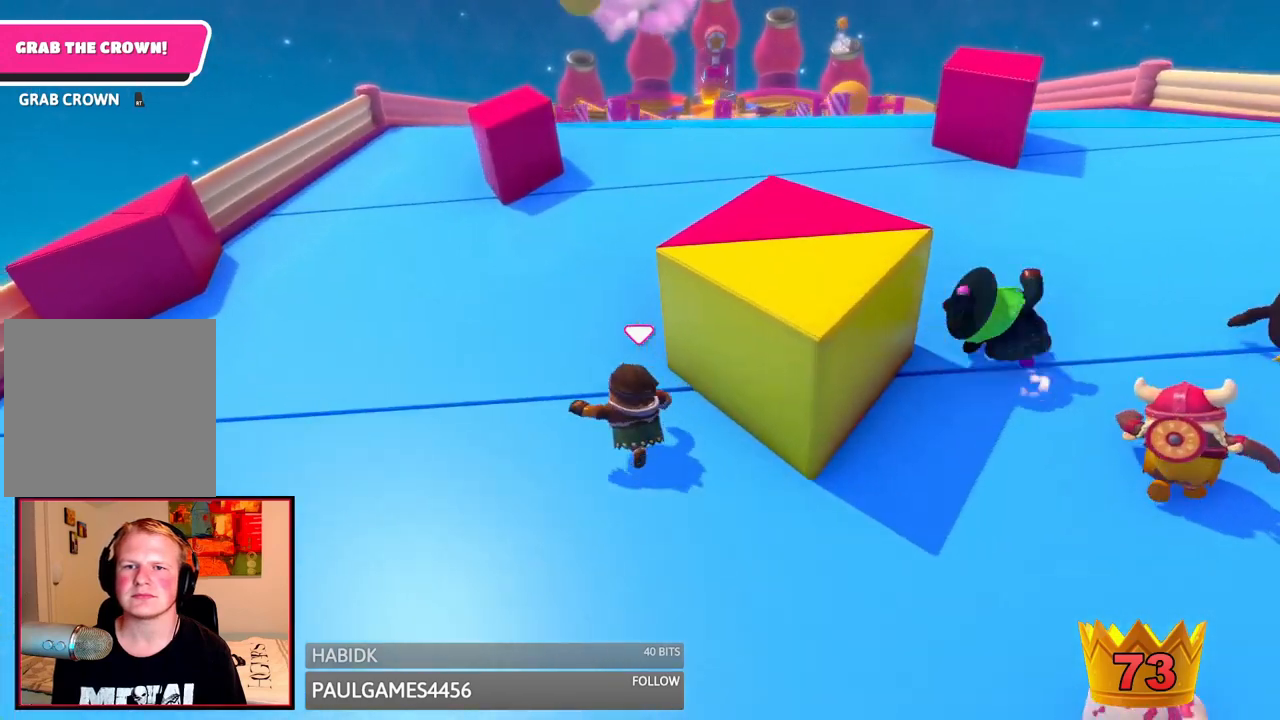
{"dt_ms": 500, "buttons": [], "left_stick": "up-right", "right_stick": "center", "events": [[42, "left_stick", "up"], [208, "left_stick", "up-right"]]}
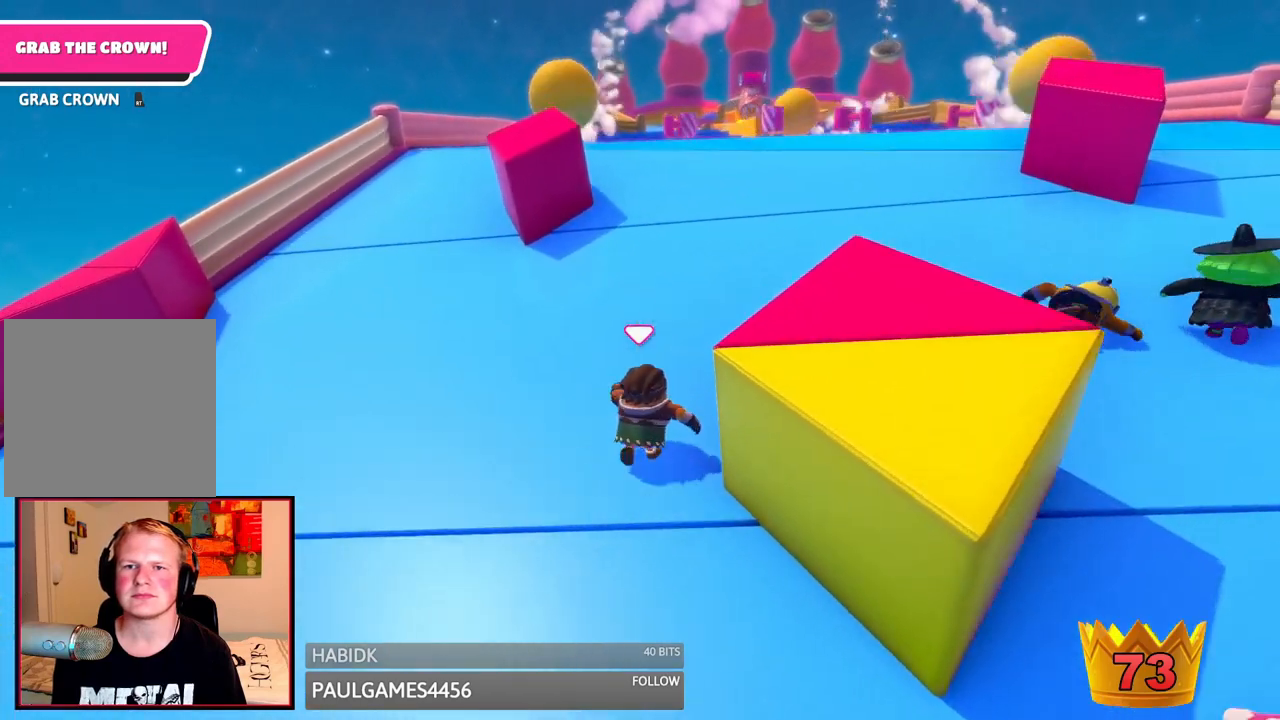
{"dt_ms": 500, "buttons": [], "left_stick": "up", "right_stick": "center", "events": [[83, "left_stick", "up"]]}
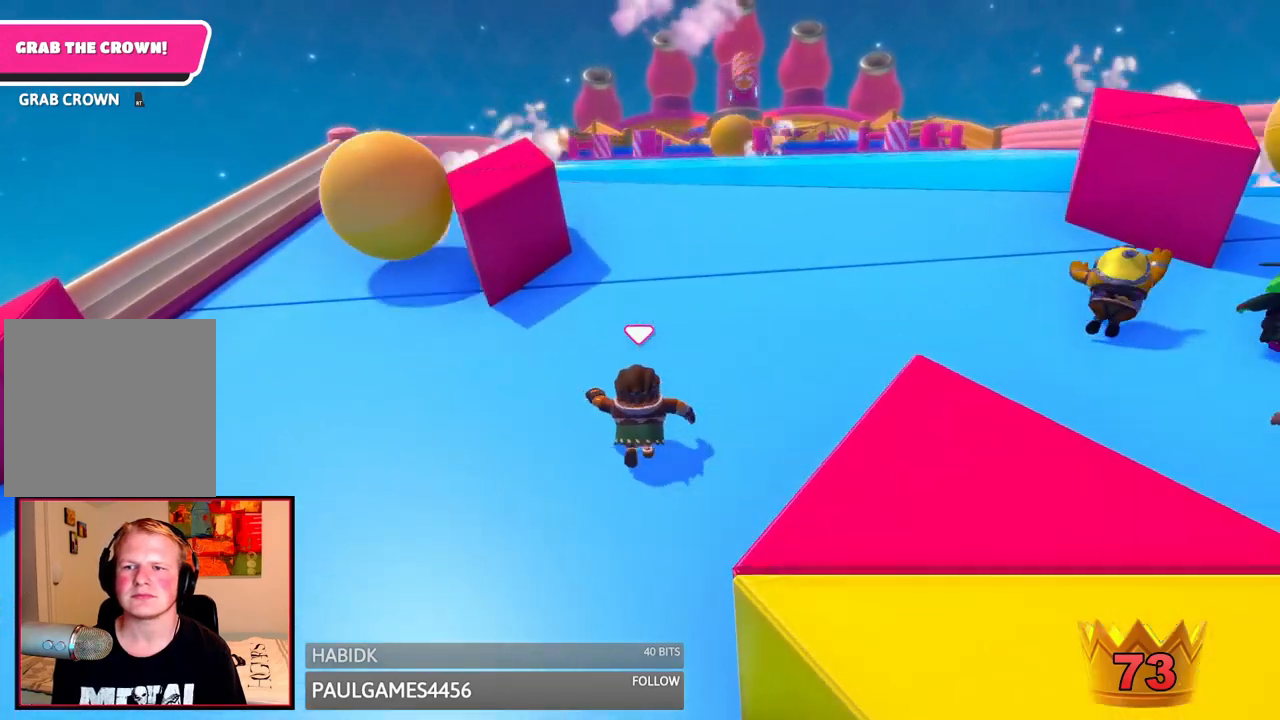
{"dt_ms": 500, "buttons": [], "left_stick": "up", "right_stick": "center", "events": [[125, "right_stick", "up"], [292, "right_stick", "center"]]}
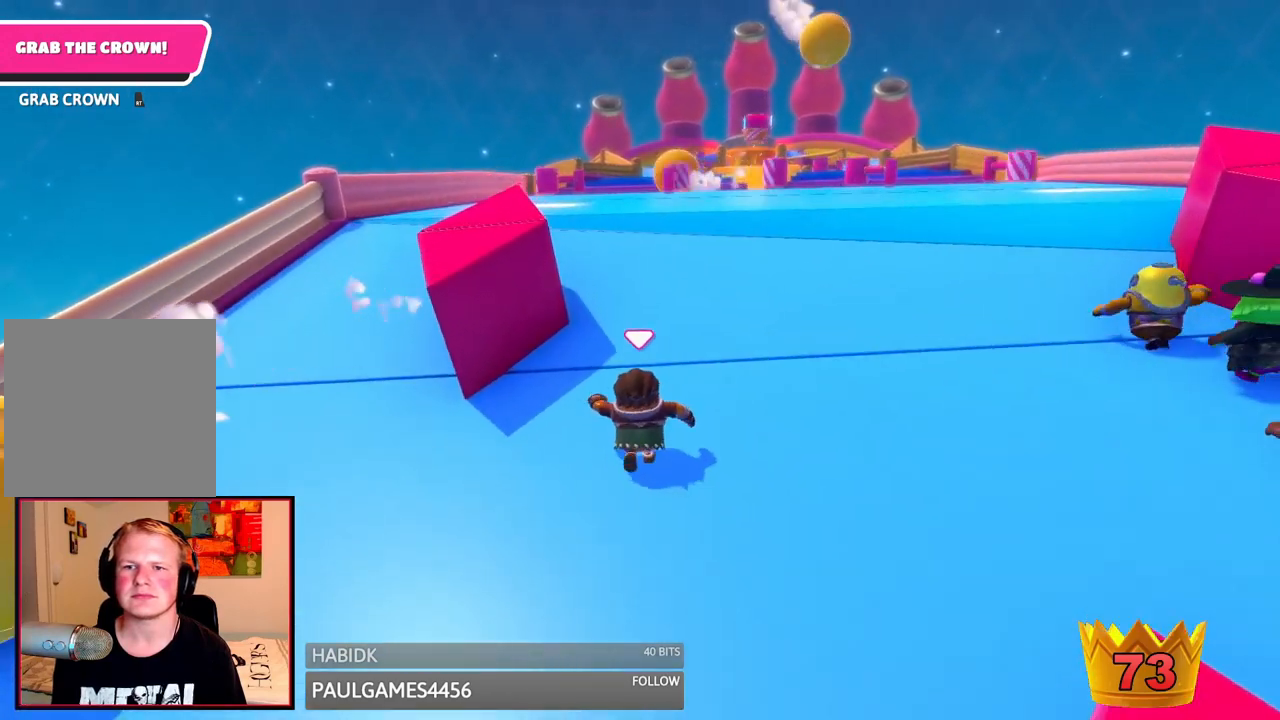
{"dt_ms": 500, "buttons": [], "left_stick": "up", "right_stick": "center", "events": []}
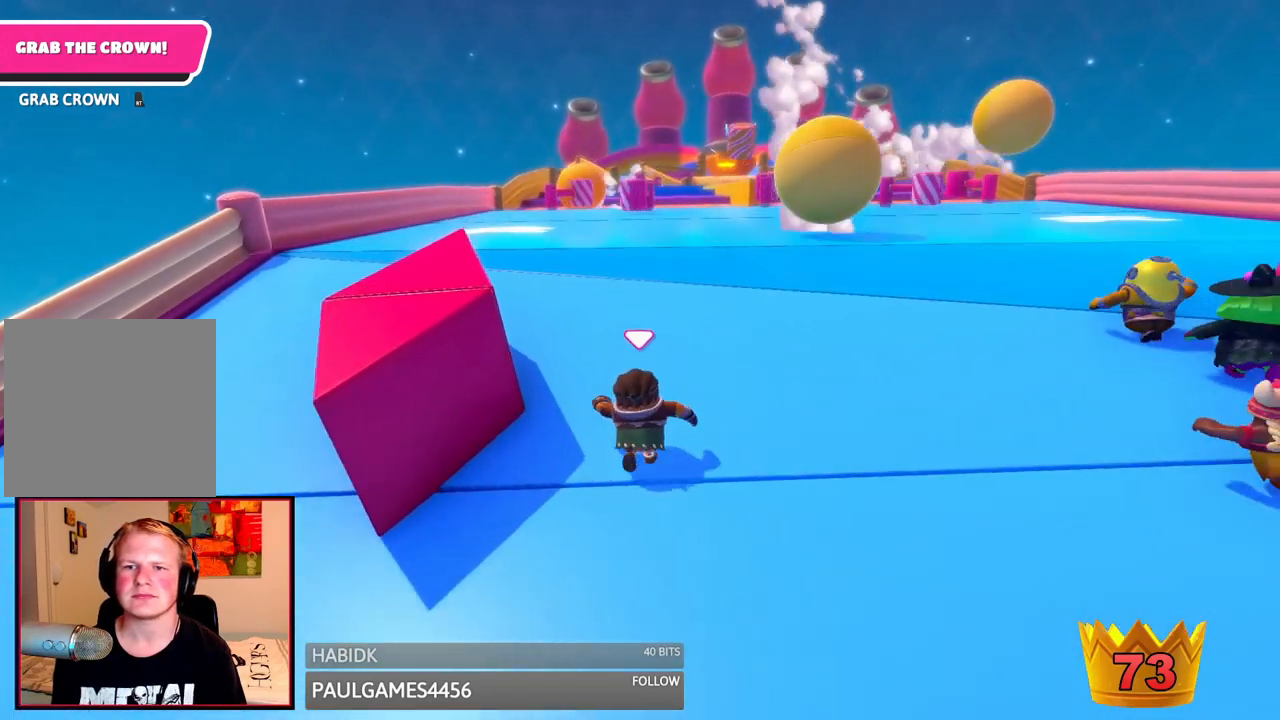
{"dt_ms": 500, "buttons": [], "left_stick": "up", "right_stick": "center", "events": []}
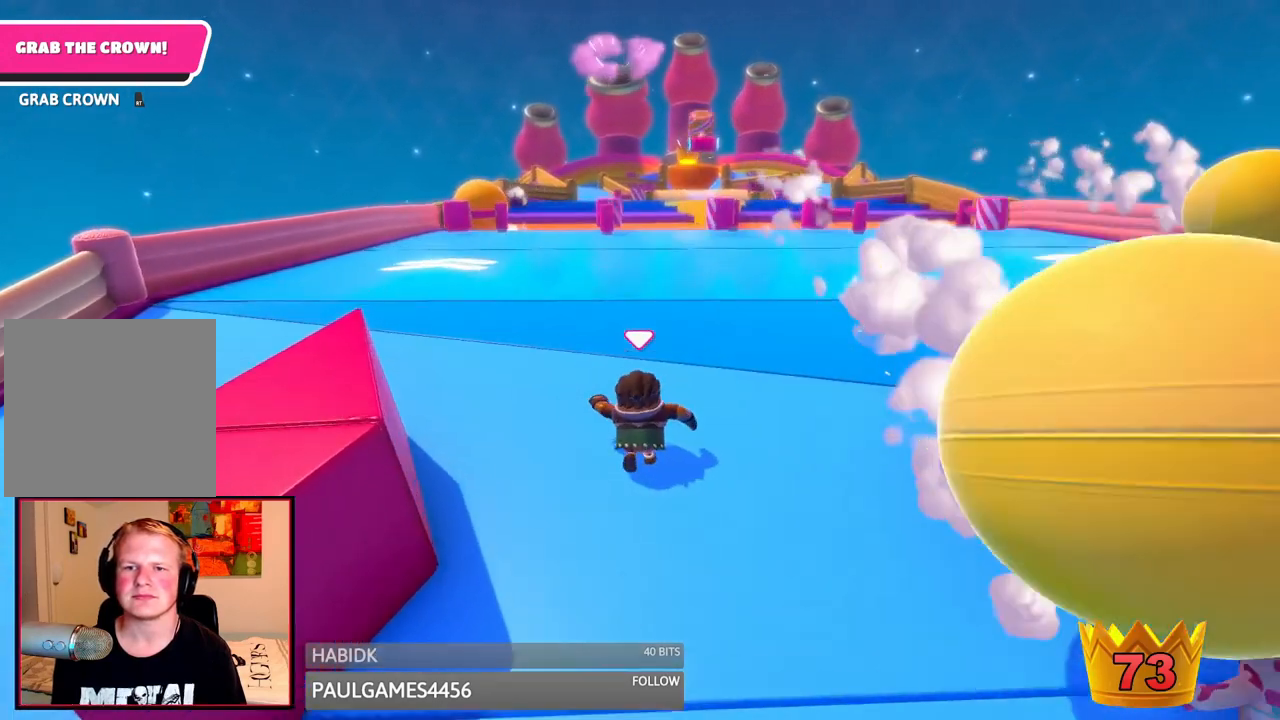
{"dt_ms": 500, "buttons": [], "left_stick": "up", "right_stick": "center", "events": []}
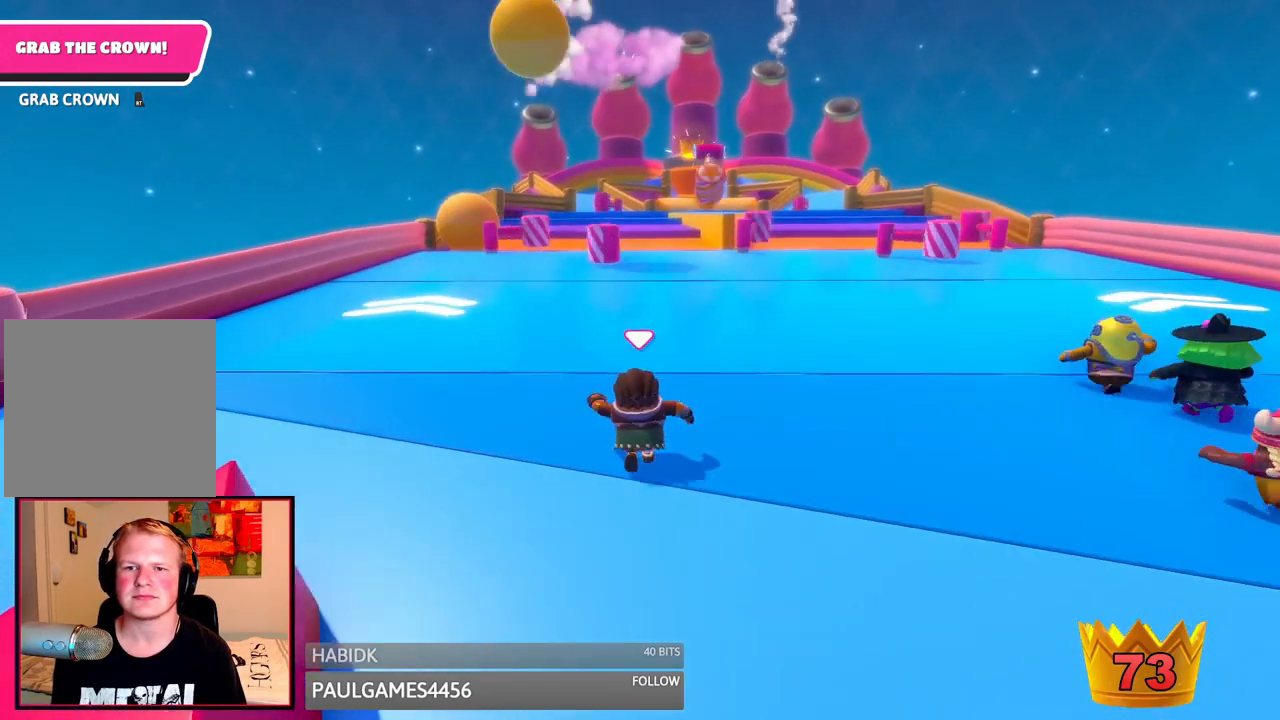
{"dt_ms": 500, "buttons": [], "left_stick": "up", "right_stick": "center", "events": []}
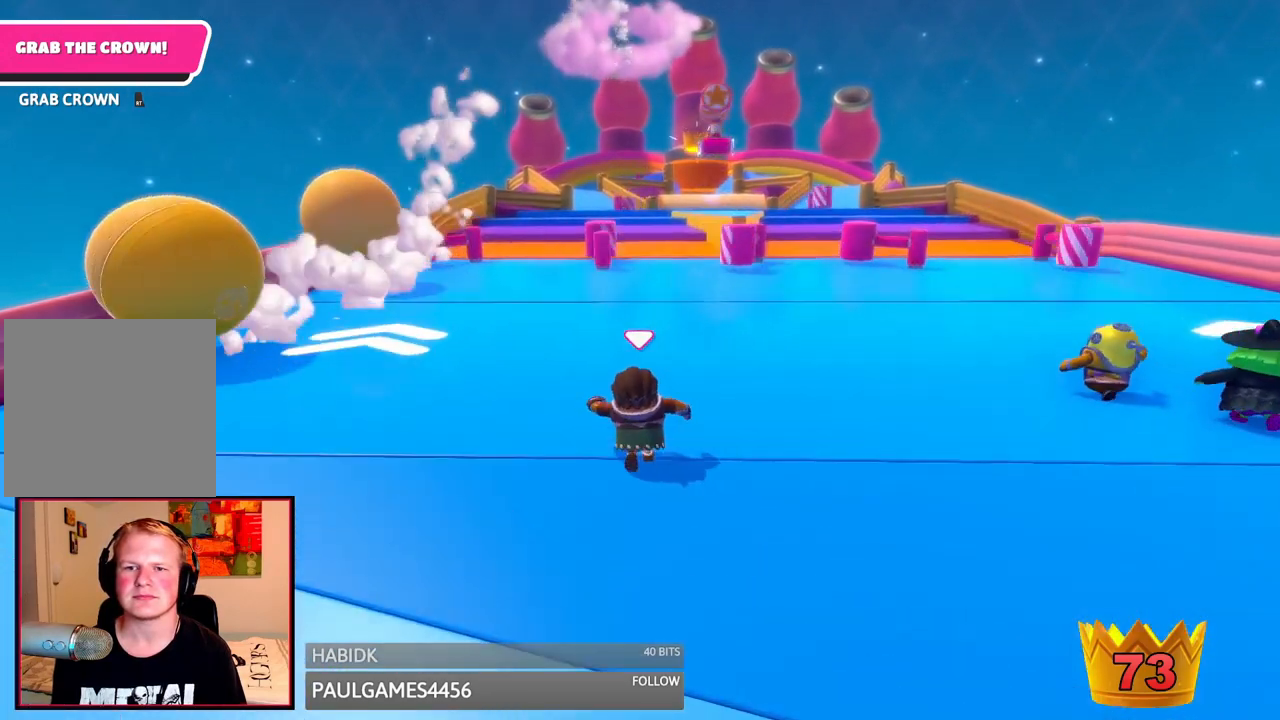
{"dt_ms": 500, "buttons": [], "left_stick": "up", "right_stick": "center", "events": []}
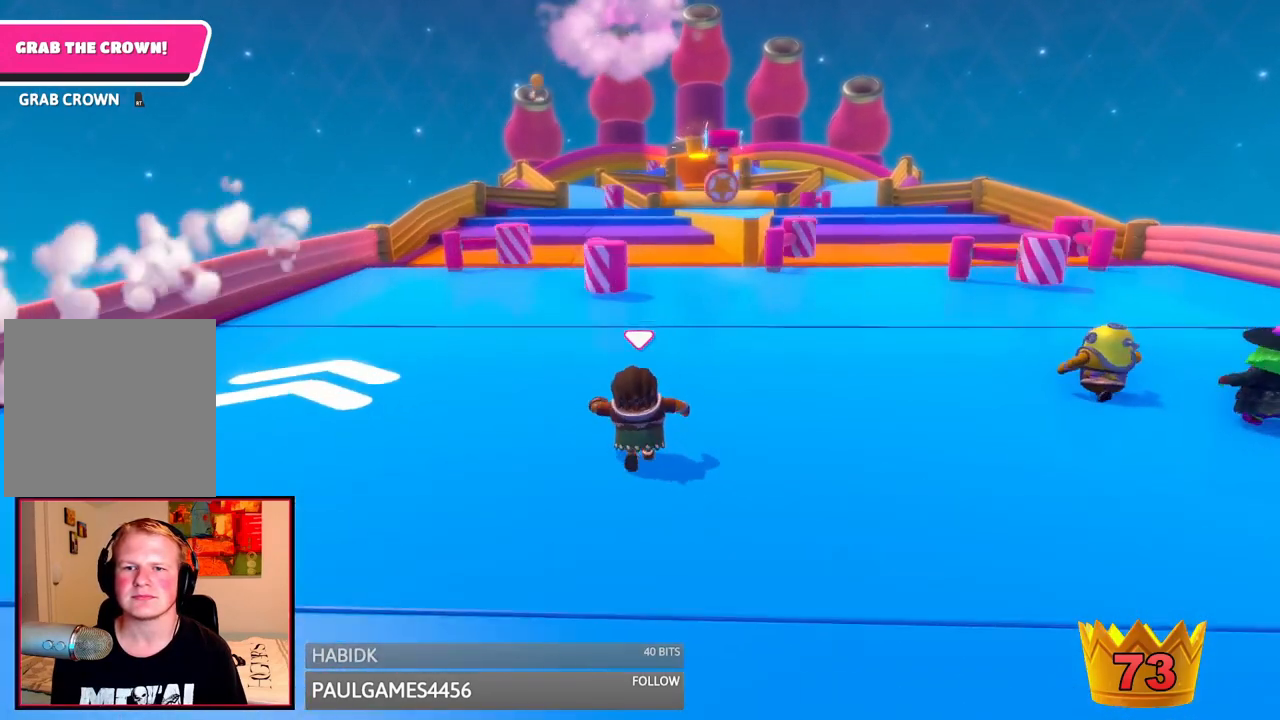
{"dt_ms": 500, "buttons": [], "left_stick": "up-left", "right_stick": "center", "events": [[458, "left_stick", "up-left"]]}
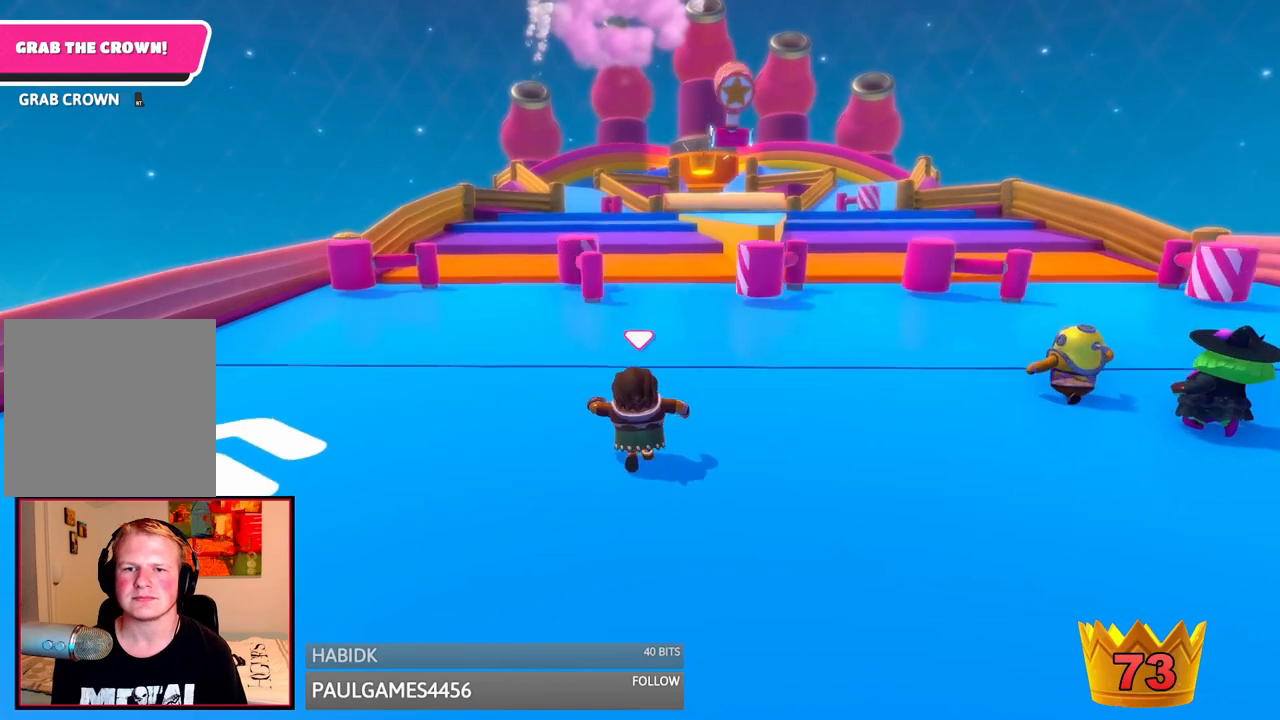
{"dt_ms": 500, "buttons": [], "left_stick": "up-left", "right_stick": "center", "events": [[167, "right_stick", "down"], [333, "right_stick", "center"]]}
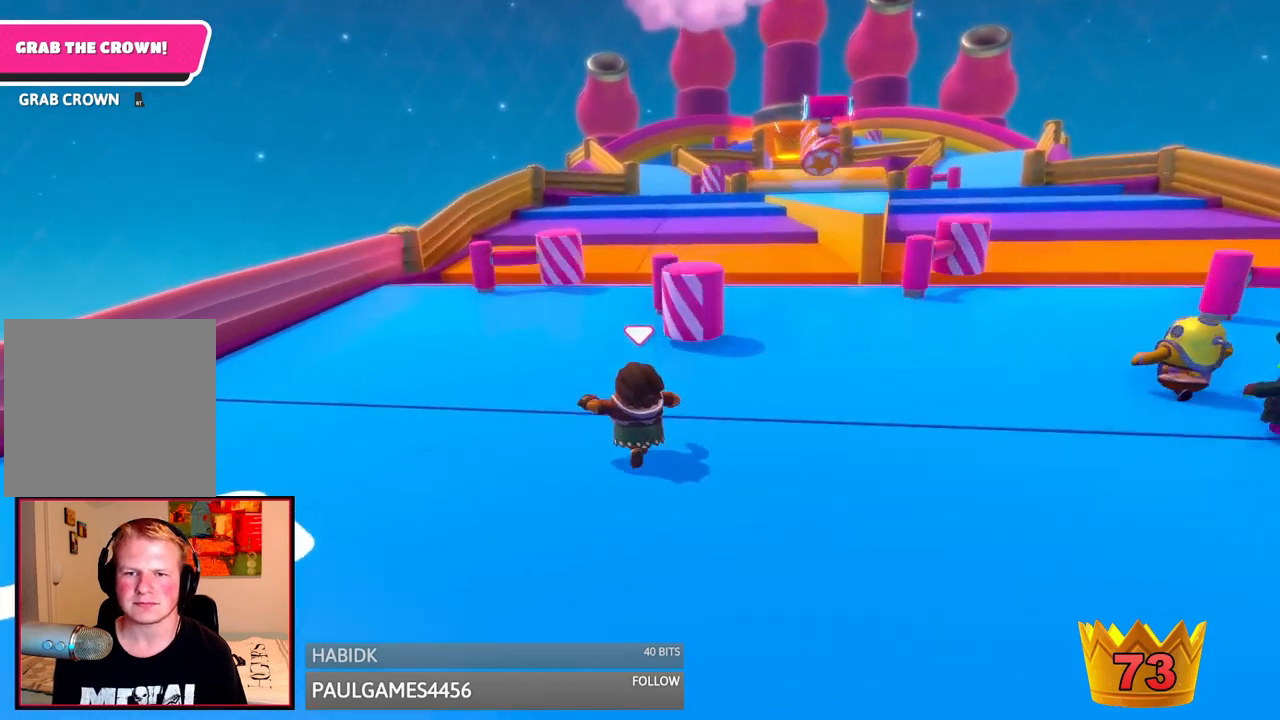
{"dt_ms": 1000, "buttons": [], "left_stick": "up", "right_stick": "center", "events": [[375, "right_stick", "right"], [708, "right_stick", "center"], [750, "left_stick", "up"]]}
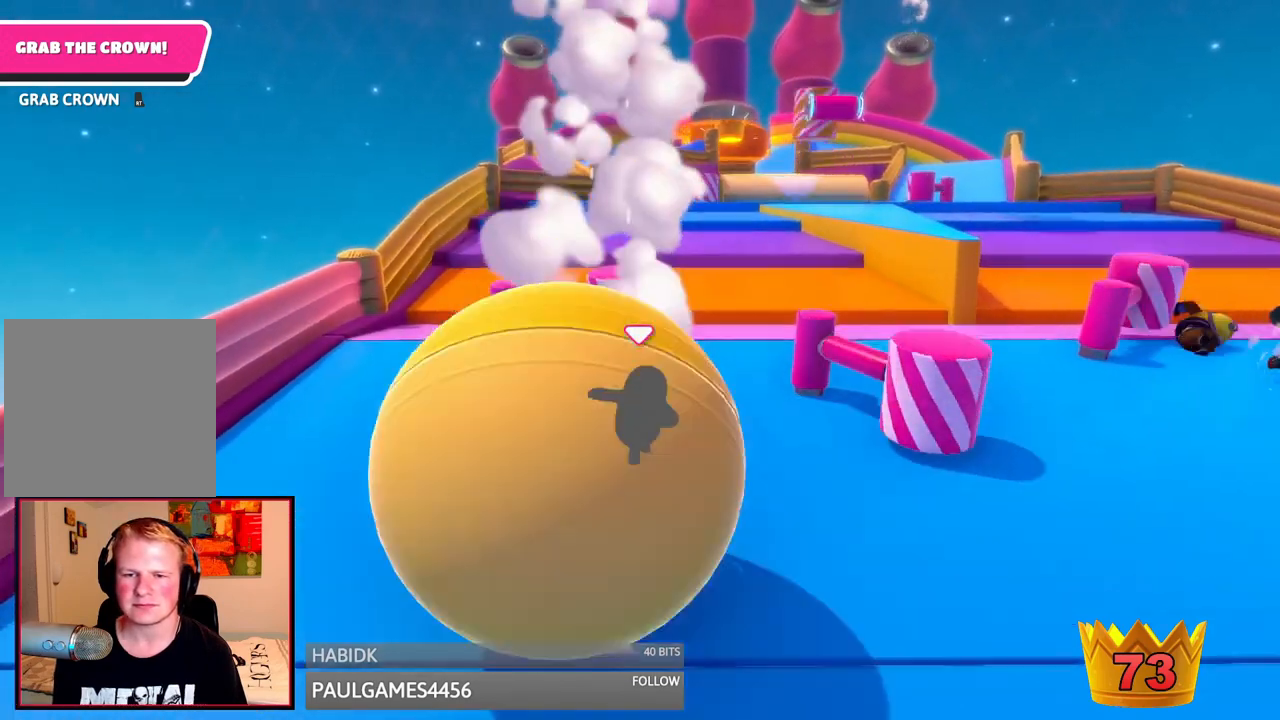
{"dt_ms": 500, "buttons": [], "left_stick": "up", "right_stick": "center", "events": []}
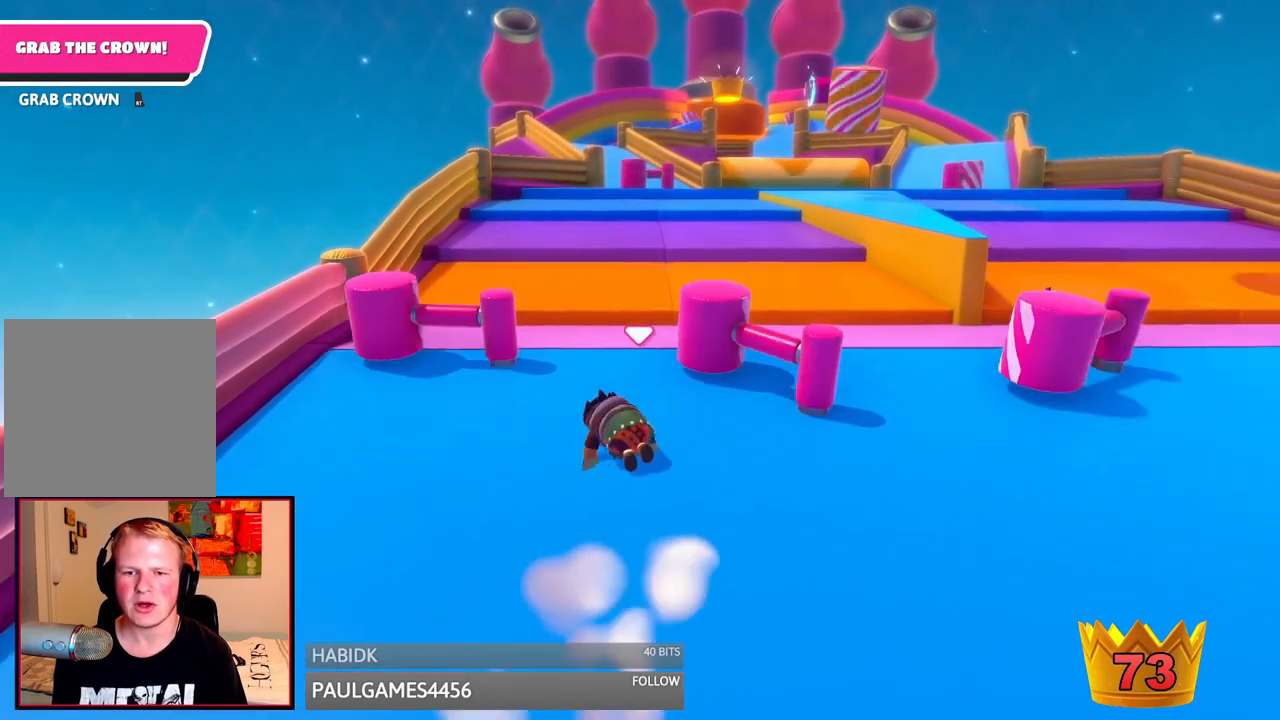
{"dt_ms": 500, "buttons": [], "left_stick": "up", "right_stick": "down", "events": [[375, "right_stick", "down"]]}
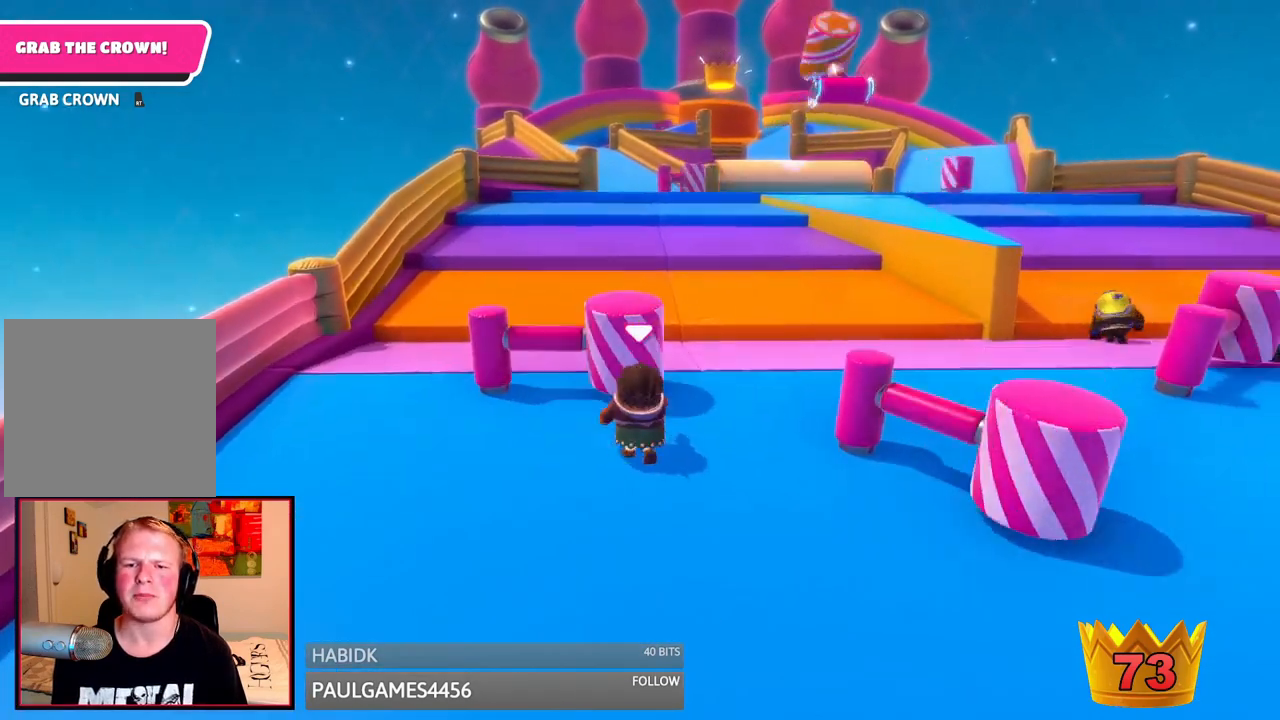
{"dt_ms": 500, "buttons": [], "left_stick": "up", "right_stick": "center", "events": [[125, "right_stick", "center"]]}
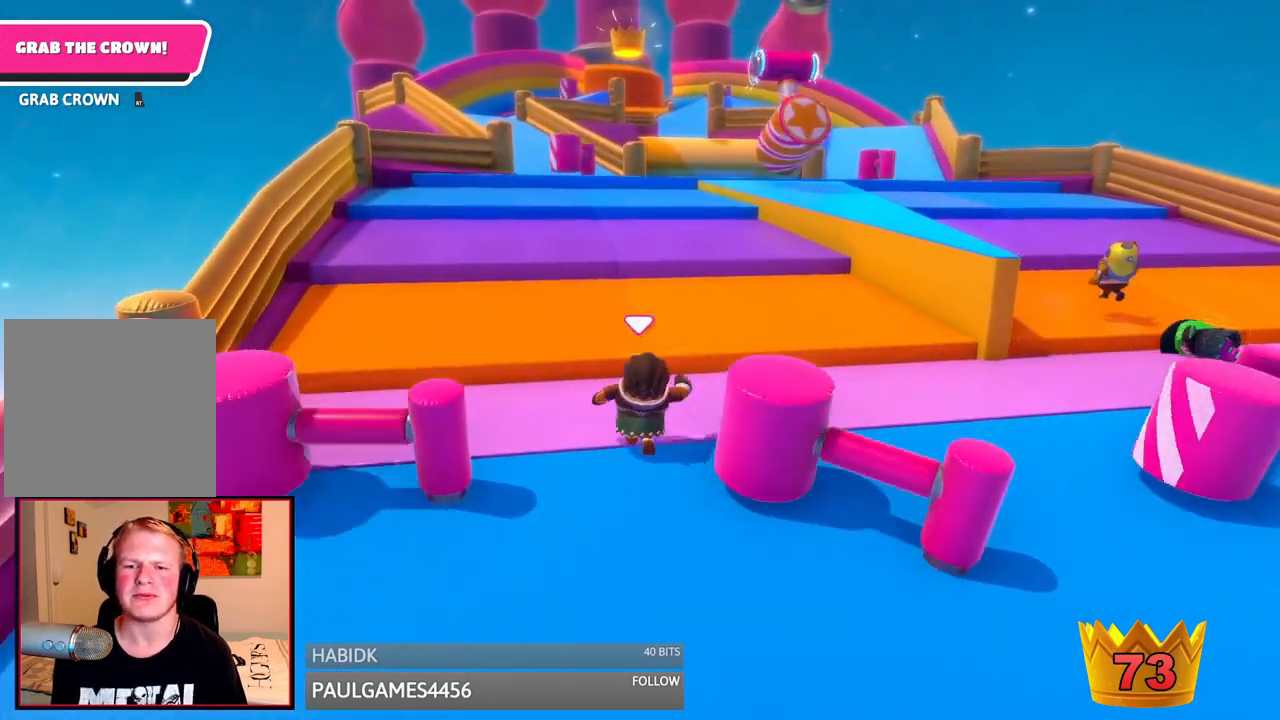
{"dt_ms": 500, "buttons": ["A"], "left_stick": "up", "right_stick": "center", "events": [[375, "A", "down"]]}